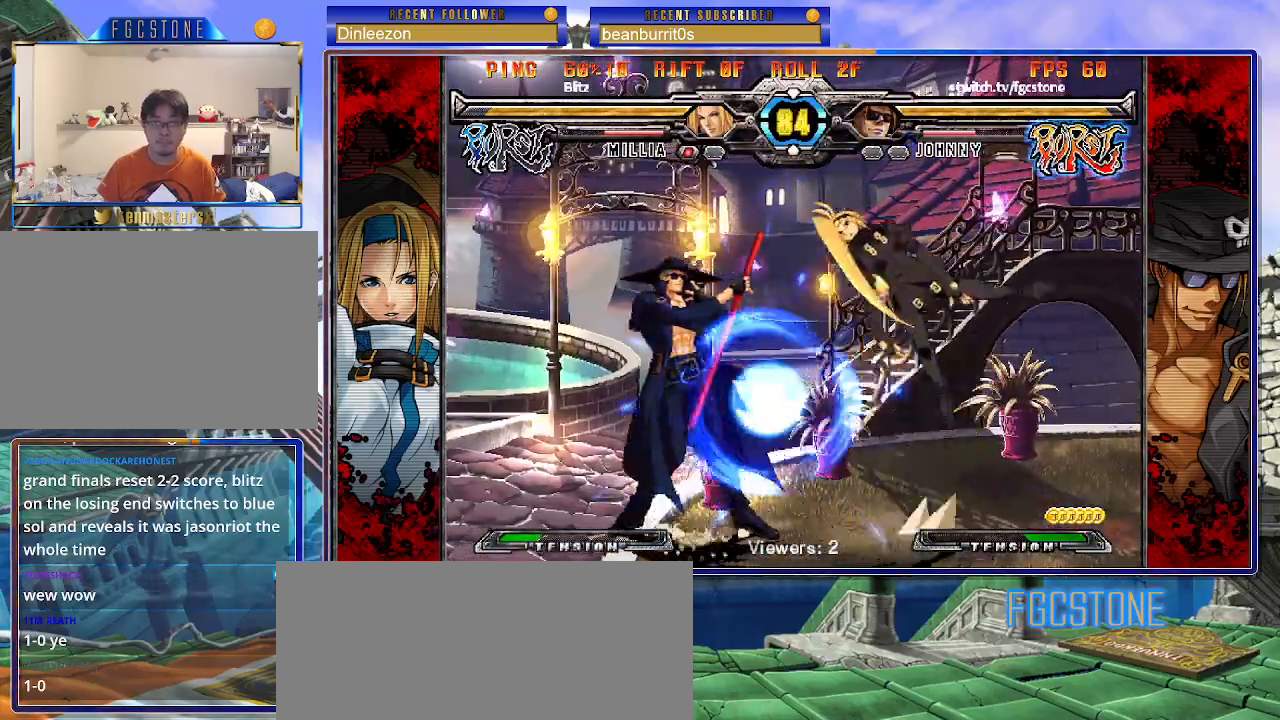
Gameplay with a controller (arcade stick); each line is a JSON object with the inputs held at the frame after it. "events" lists button and stick changes between this image and that frame as [ms after this image, input, new state], when the widget could be followed in between. Not read: L3 R3 other_buttons.
{"buttons": [], "left_stick": "left", "events": [[67, "K", "down"], [167, "K", "up"]]}
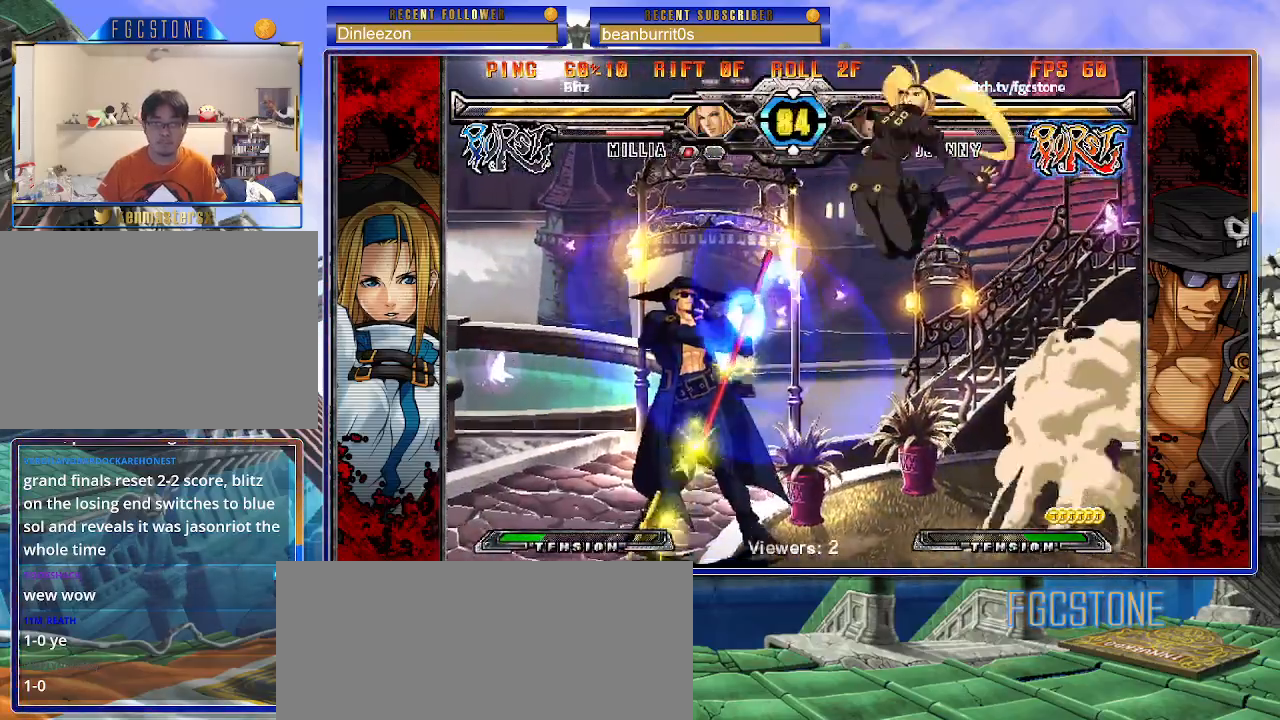
{"buttons": [], "left_stick": "left", "events": []}
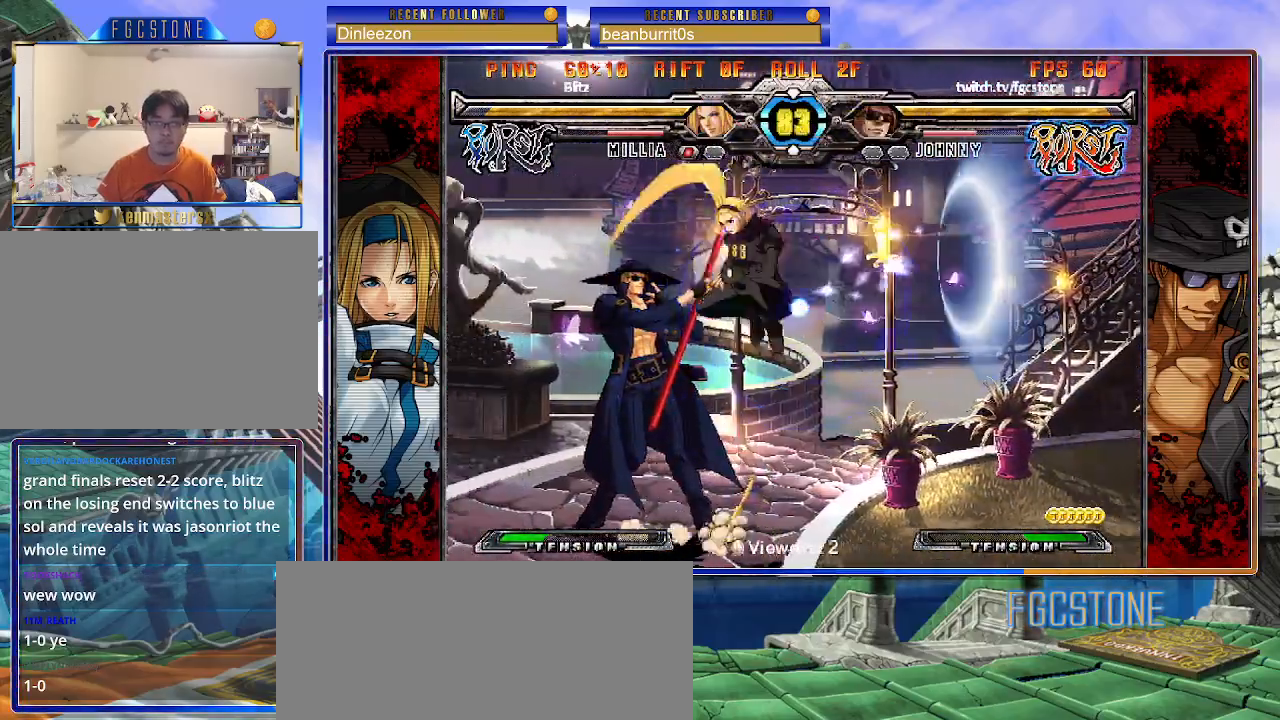
{"buttons": [], "left_stick": "left", "events": [[100, "K", "down"], [217, "K", "up"]]}
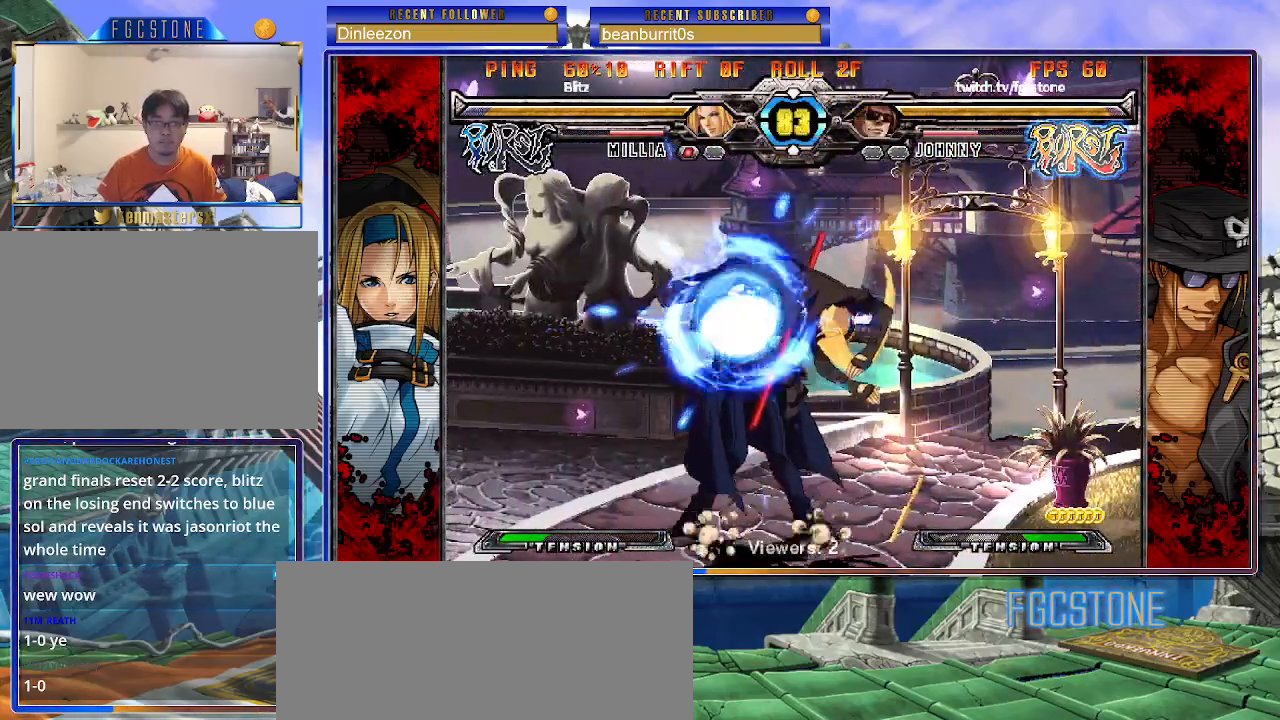
{"buttons": [], "left_stick": "left", "events": []}
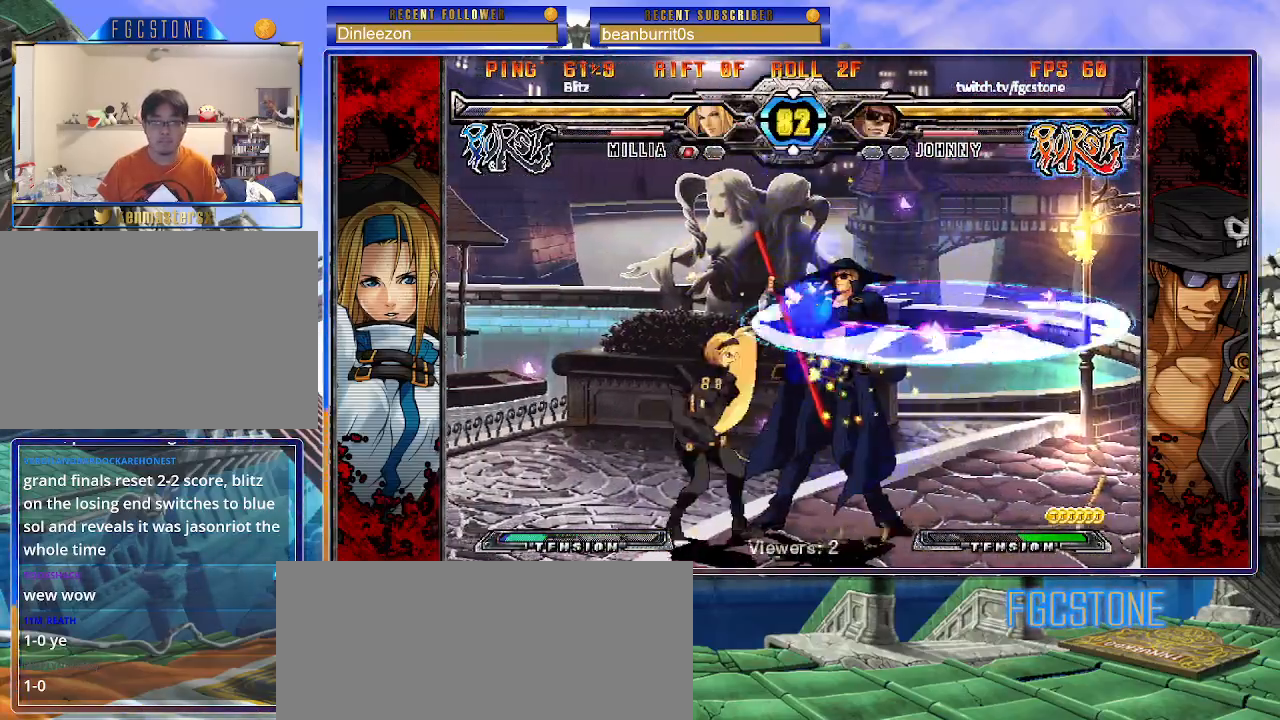
{"buttons": [], "left_stick": "down-right", "events": [[100, "left_stick", "down-right"], [217, "D", "down"], [217, "HS", "down"], [350, "D", "up"], [350, "HS", "up"]]}
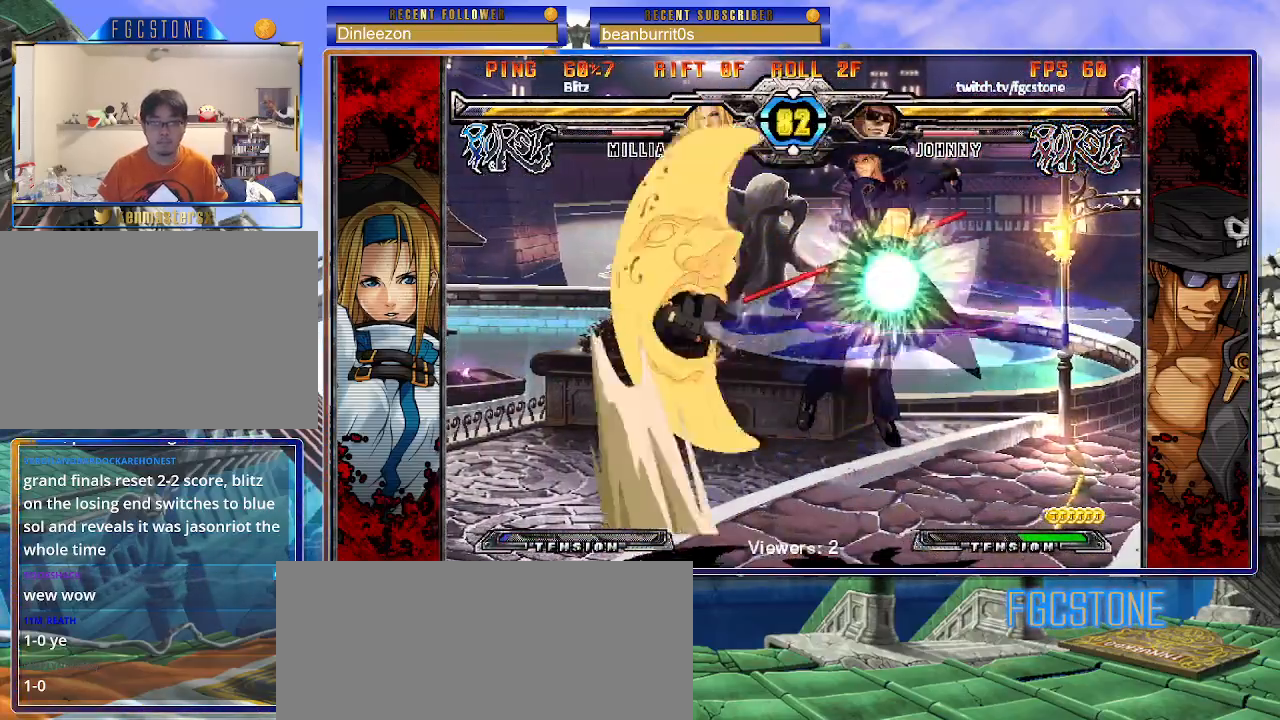
{"buttons": [], "left_stick": "center", "events": [[433, "left_stick", "center"]]}
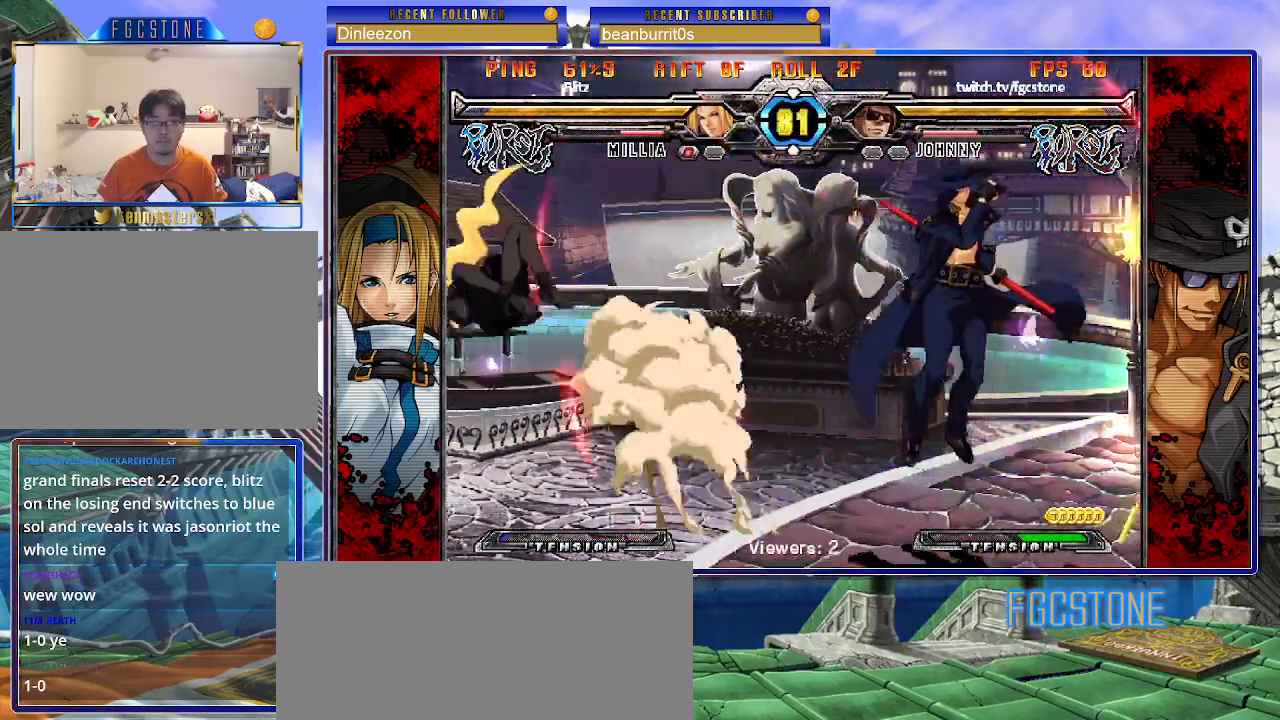
{"buttons": ["HS"], "left_stick": "center", "events": [[50, "left_stick", "left"], [133, "left_stick", "center"], [183, "left_stick", "left"], [300, "left_stick", "down"], [400, "left_stick", "left"], [433, "HS", "down"], [467, "left_stick", "center"]]}
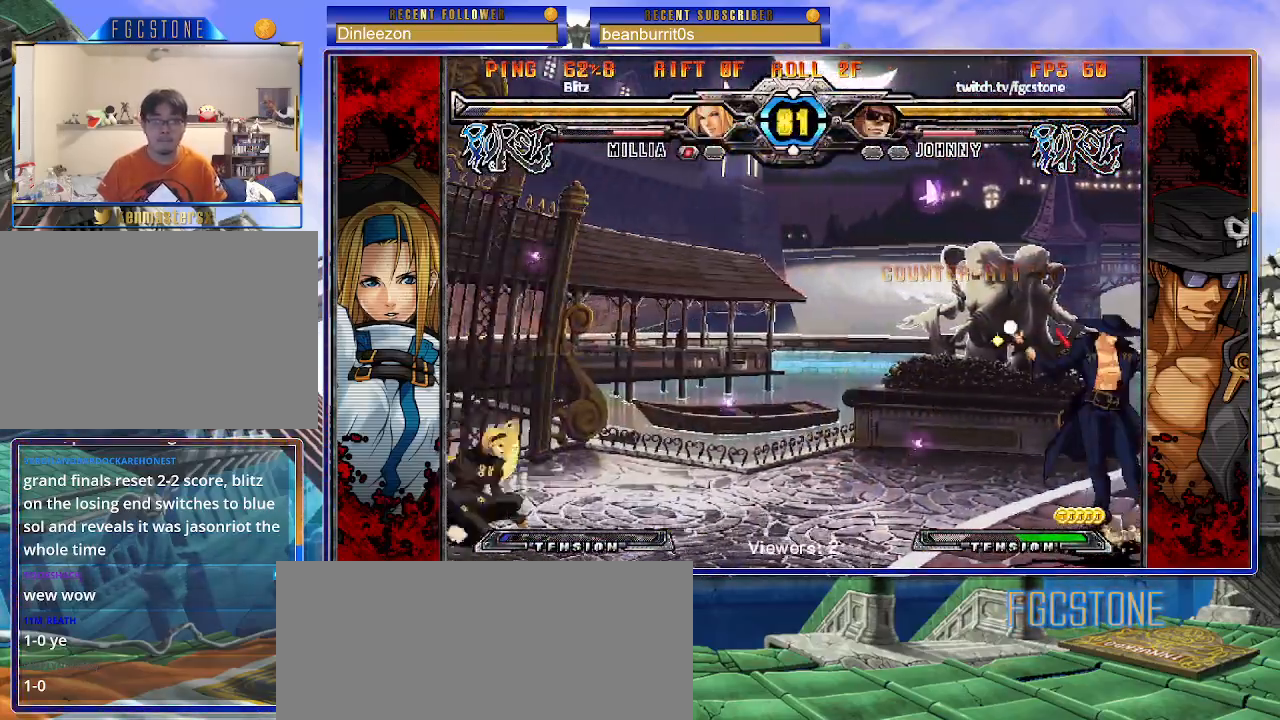
{"buttons": [], "left_stick": "center", "events": [[17, "HS", "up"], [217, "left_stick", "right"], [450, "left_stick", "center"]]}
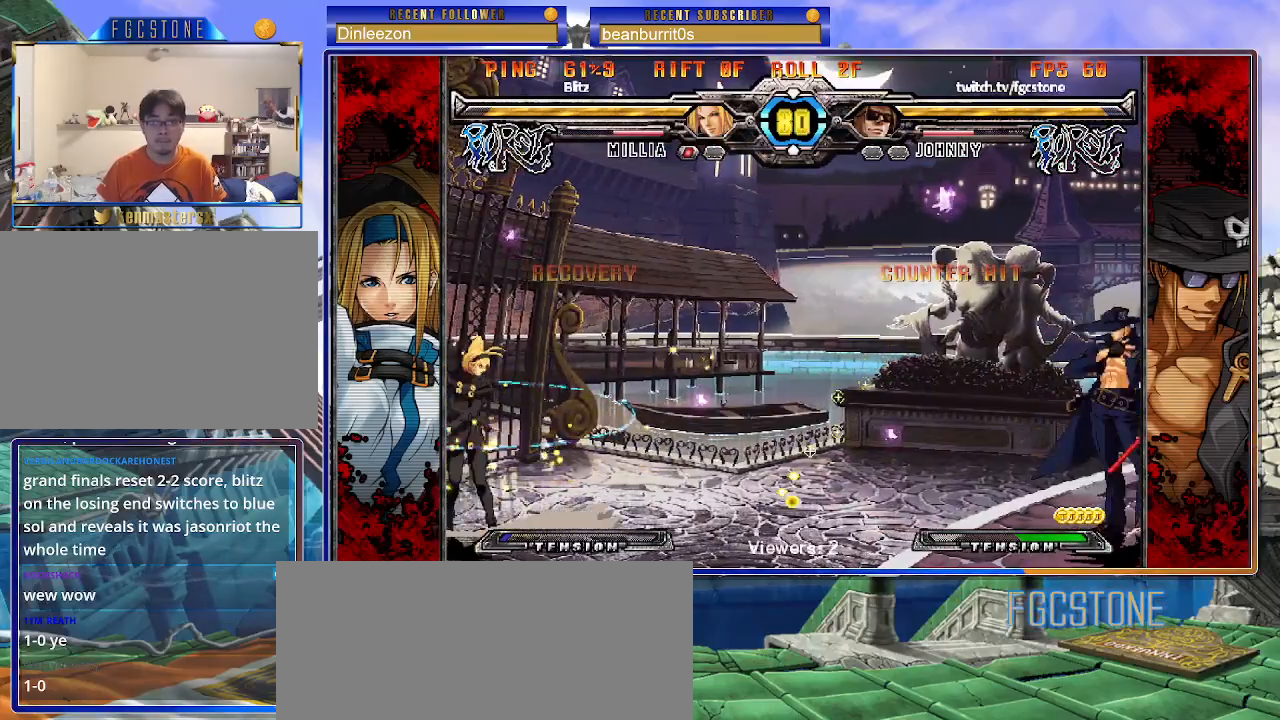
{"buttons": [], "left_stick": "down-left", "events": [[33, "left_stick", "left"], [450, "left_stick", "down-right"], [500, "left_stick", "down-left"]]}
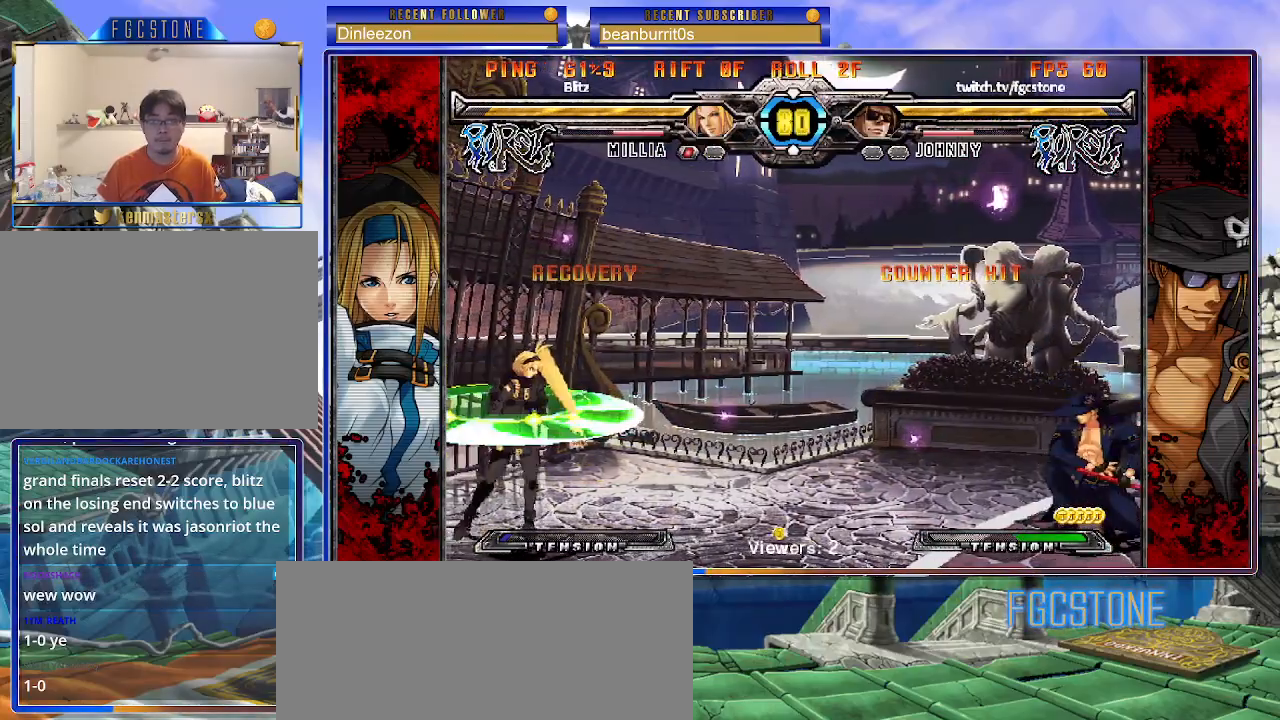
{"buttons": [], "left_stick": "down-right", "events": [[100, "P", "down"], [117, "left_stick", "center"], [200, "HS", "down"], [250, "left_stick", "right"], [267, "HS", "up"], [317, "left_stick", "center"], [367, "left_stick", "right"], [483, "P", "up"], [500, "left_stick", "down-right"]]}
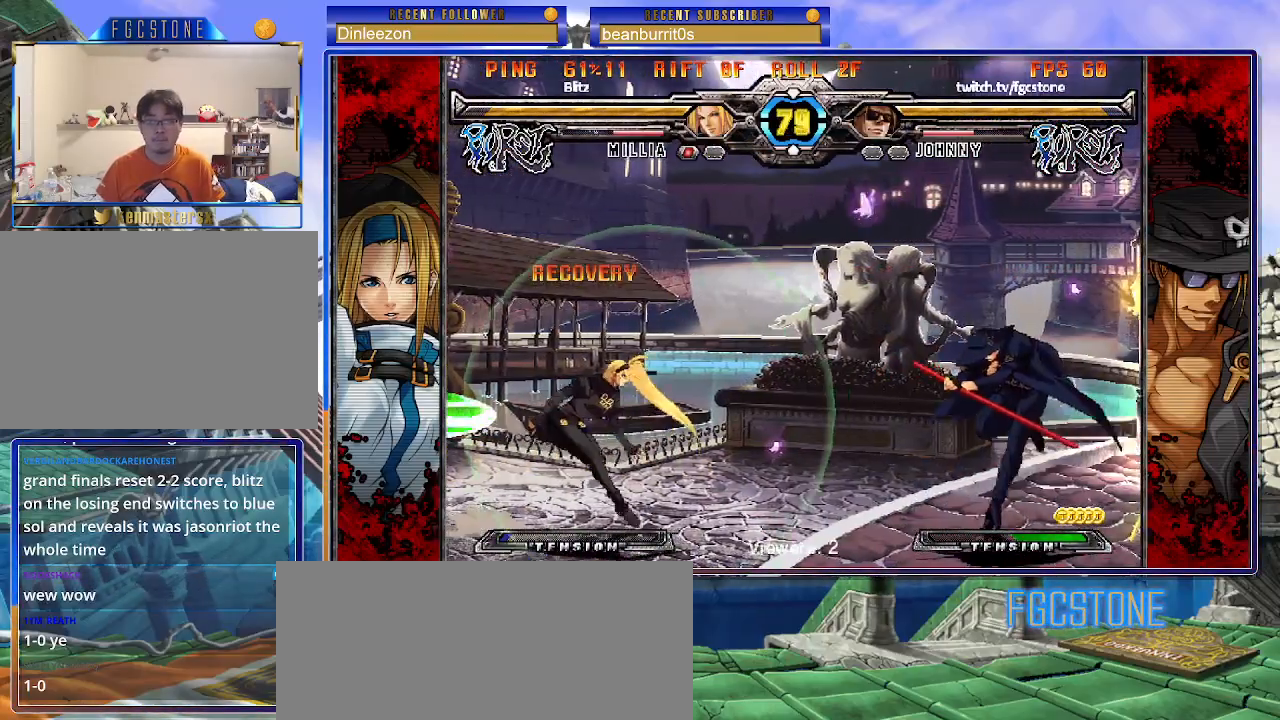
{"buttons": [], "left_stick": "center", "events": [[250, "left_stick", "down-left"], [350, "K", "down"], [367, "left_stick", "center"], [417, "K", "up"]]}
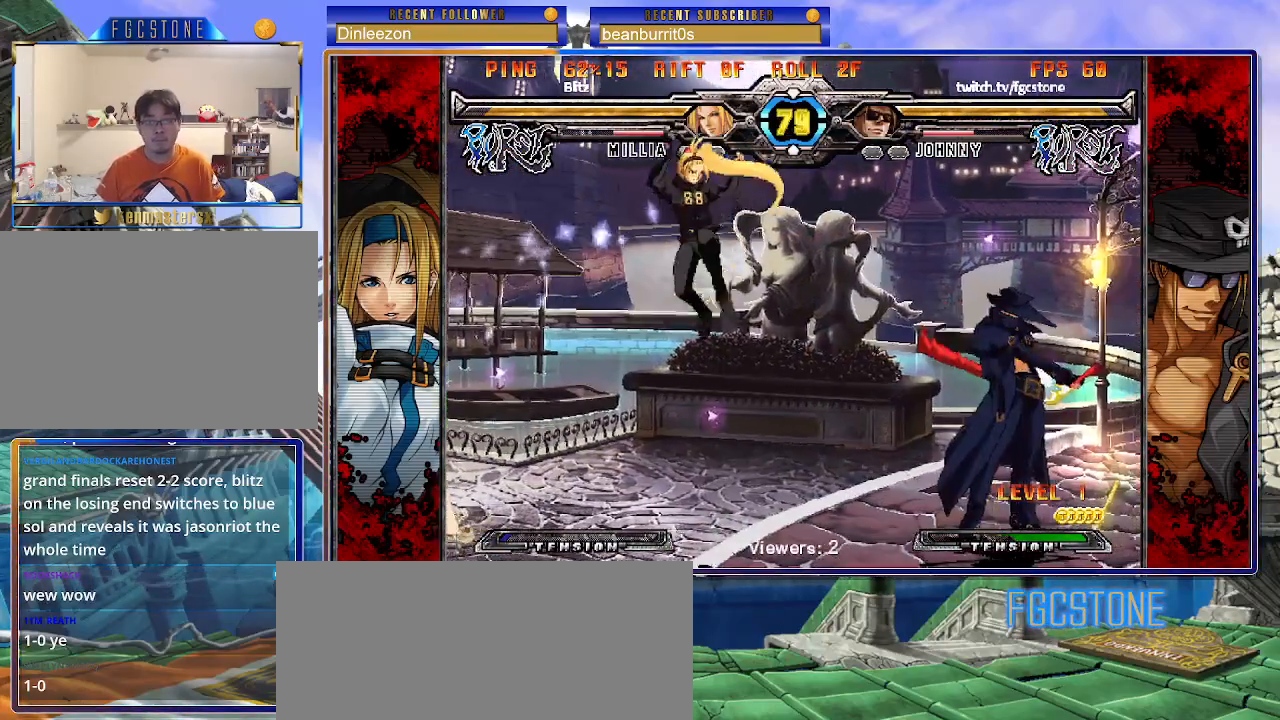
{"buttons": [], "left_stick": "center", "events": []}
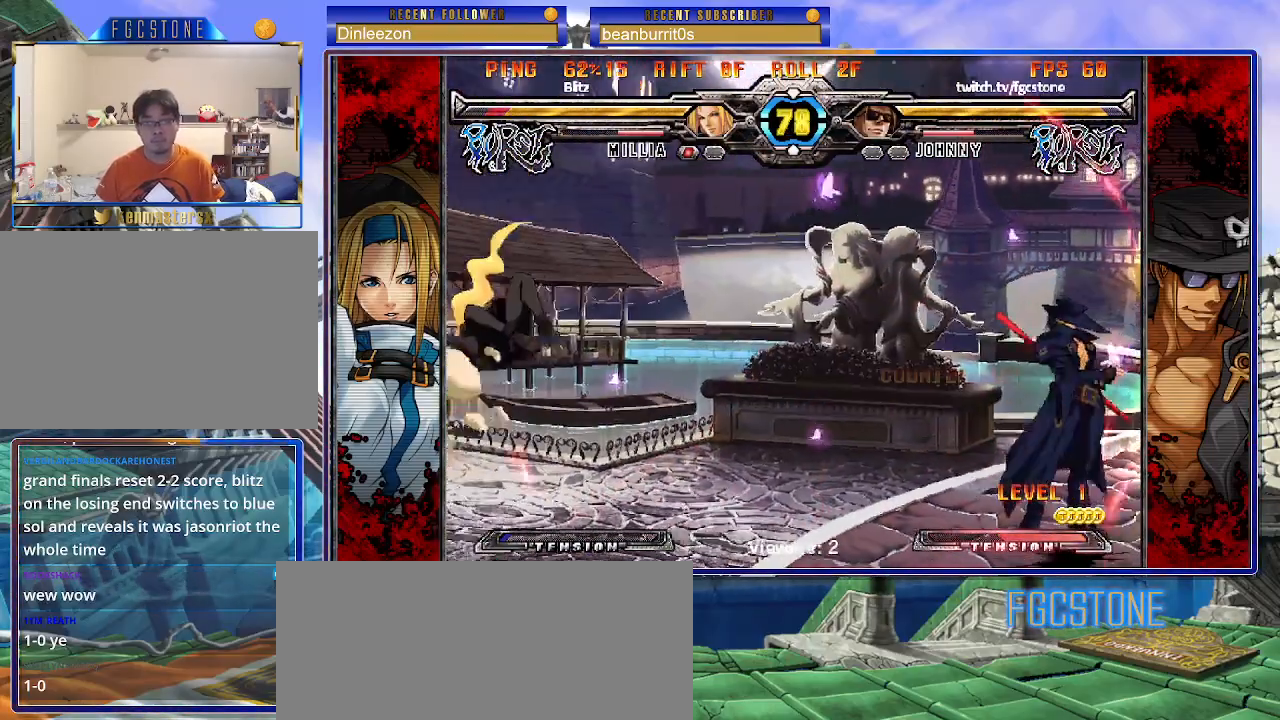
{"buttons": [], "left_stick": "left", "events": [[83, "left_stick", "left"], [267, "left_stick", "up-left"], [383, "left_stick", "center"], [450, "left_stick", "left"]]}
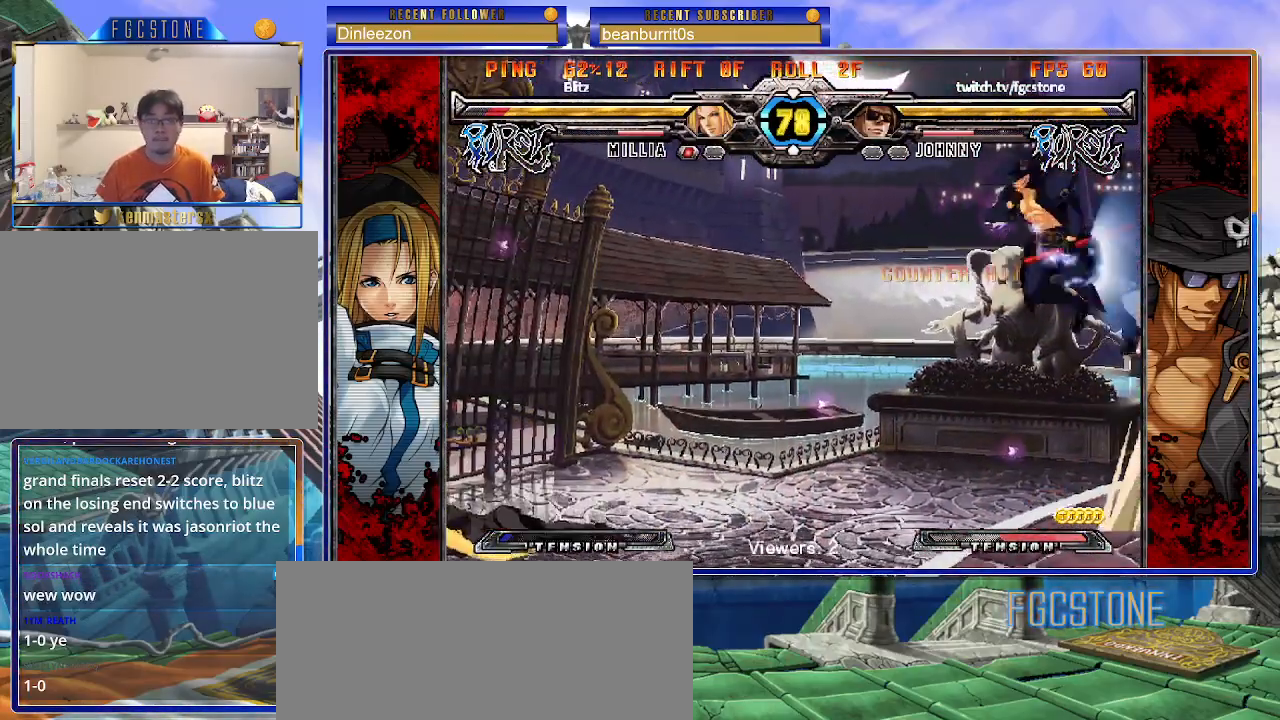
{"buttons": ["HS"], "left_stick": "center", "events": [[150, "left_stick", "center"], [250, "left_stick", "right"], [350, "left_stick", "down"], [467, "left_stick", "center"], [483, "HS", "down"]]}
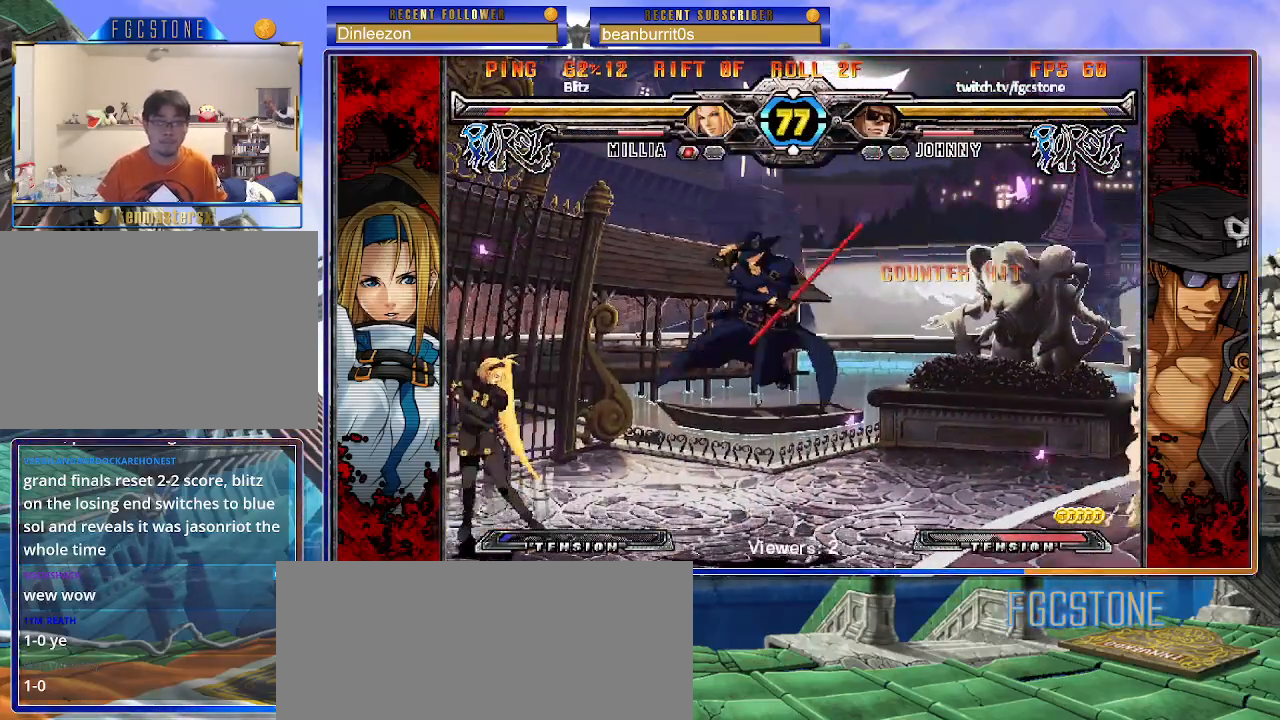
{"buttons": [], "left_stick": "right", "events": [[50, "HS", "up"], [233, "HS", "down"], [233, "K", "down"], [233, "S", "down"], [267, "S", "up"], [283, "HS", "up"], [283, "K", "up"], [433, "left_stick", "right"]]}
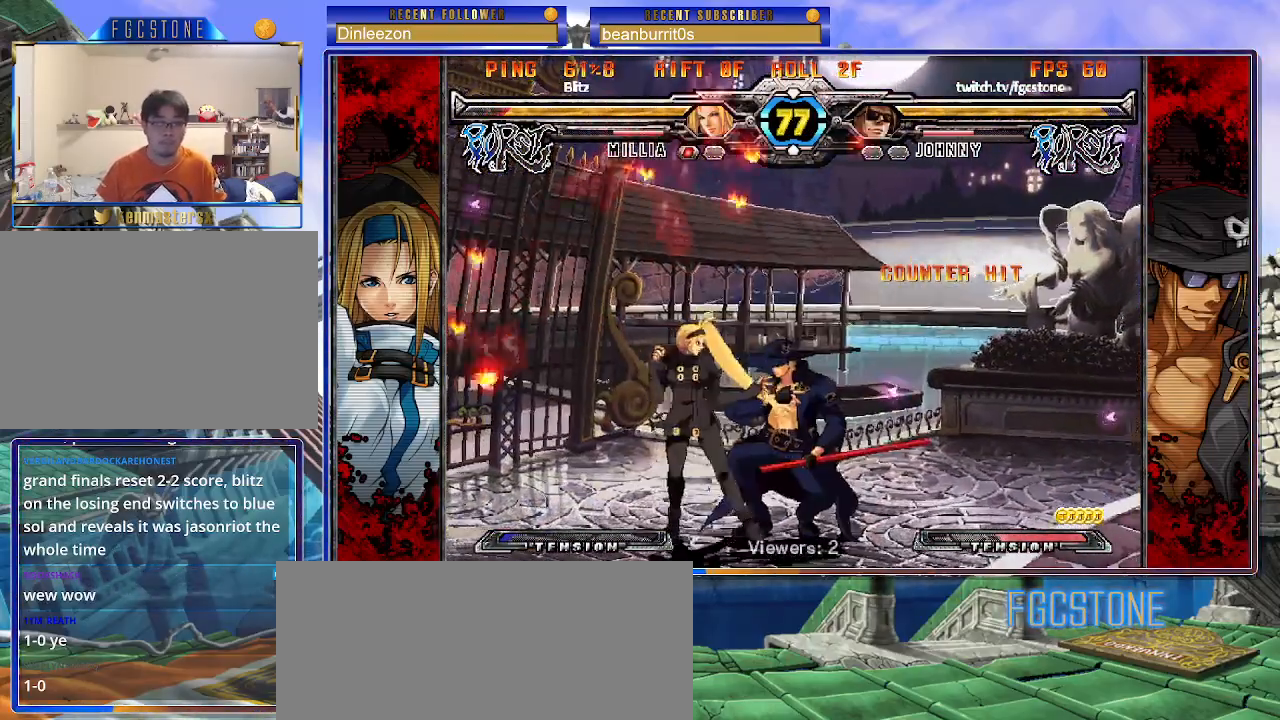
{"buttons": [], "left_stick": "down-right", "events": [[50, "left_stick", "down-right"]]}
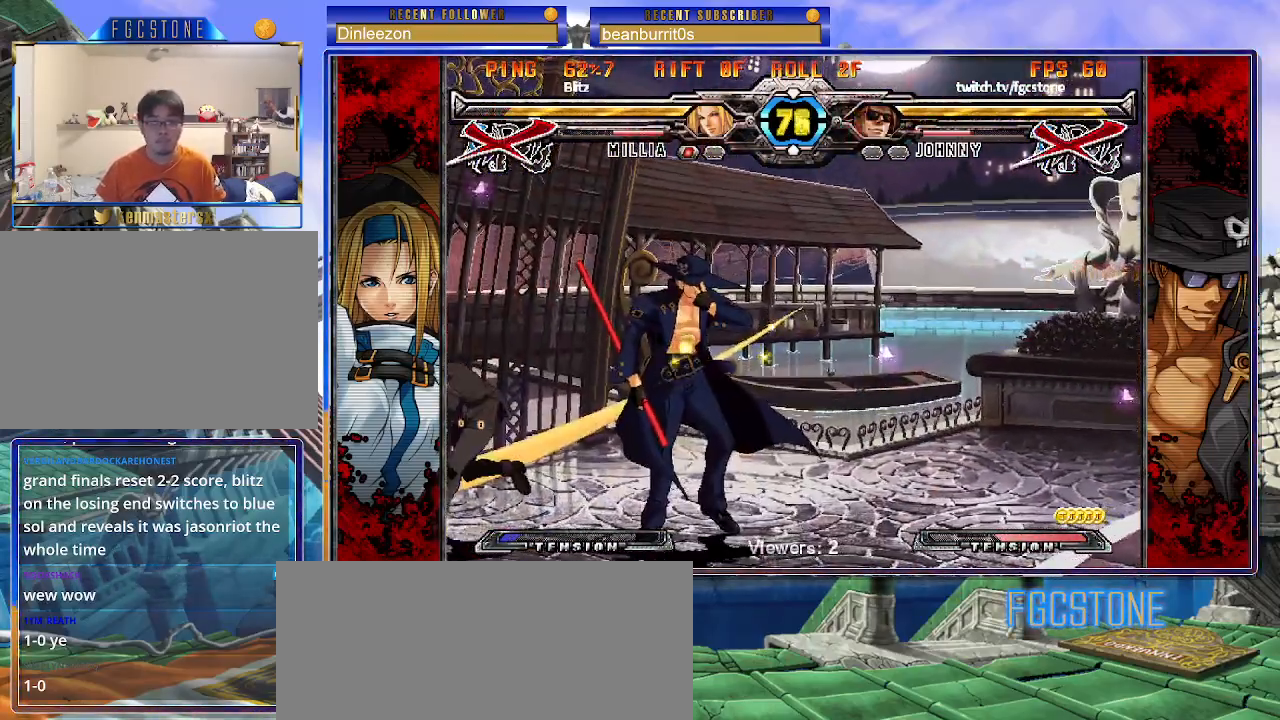
{"buttons": [], "left_stick": "right", "events": [[17, "left_stick", "right"]]}
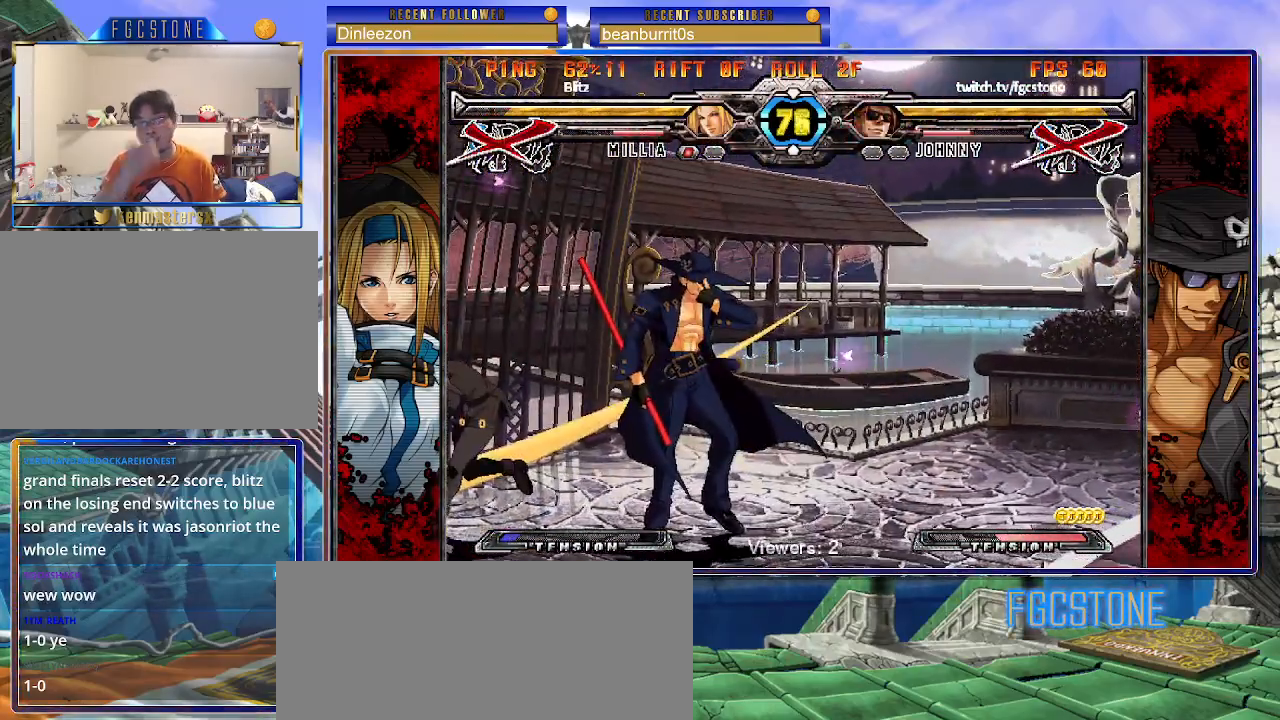
{"buttons": [], "left_stick": "right", "events": []}
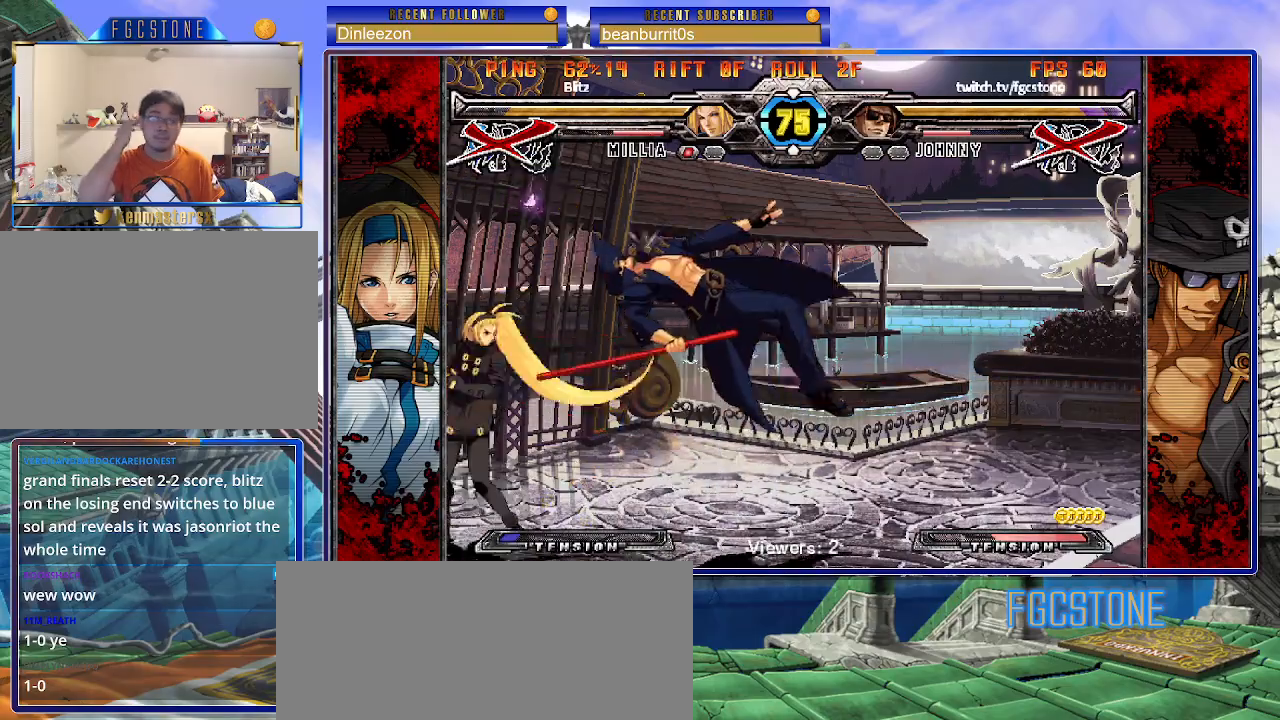
{"buttons": [], "left_stick": "center", "events": [[83, "left_stick", "center"]]}
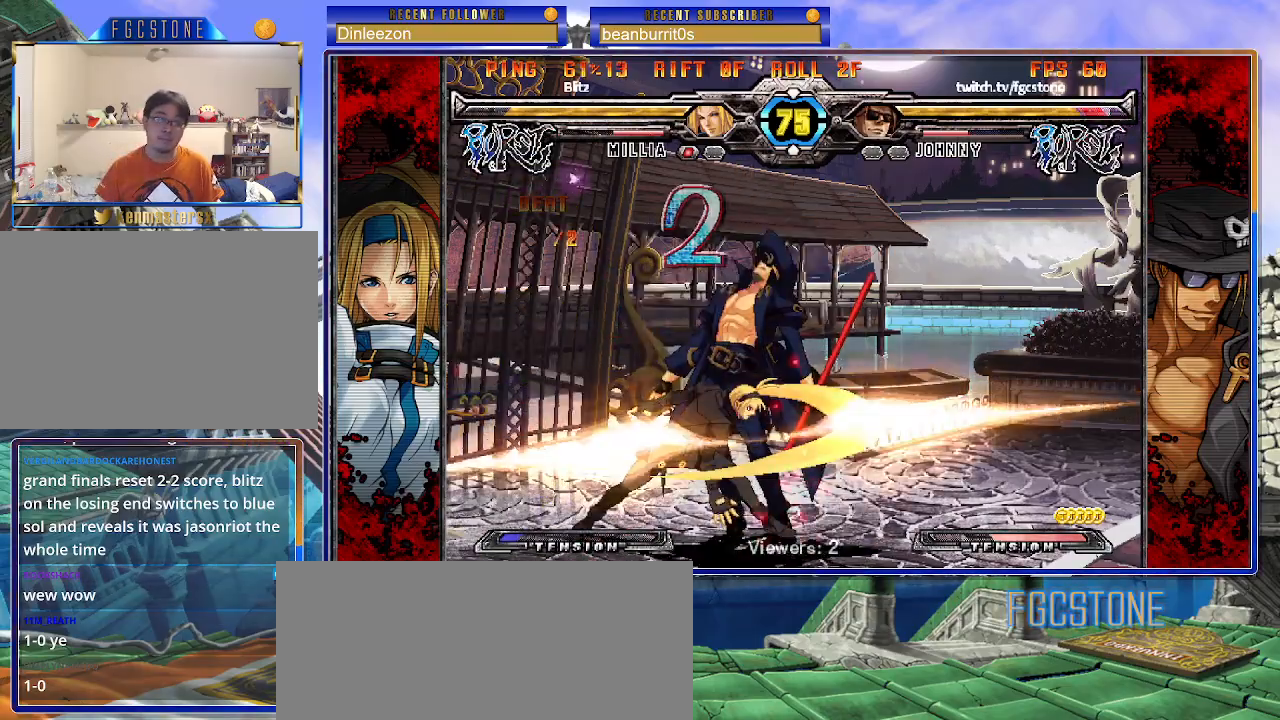
{"buttons": ["K", "P"], "left_stick": "center", "events": [[433, "K", "down"], [433, "P", "down"]]}
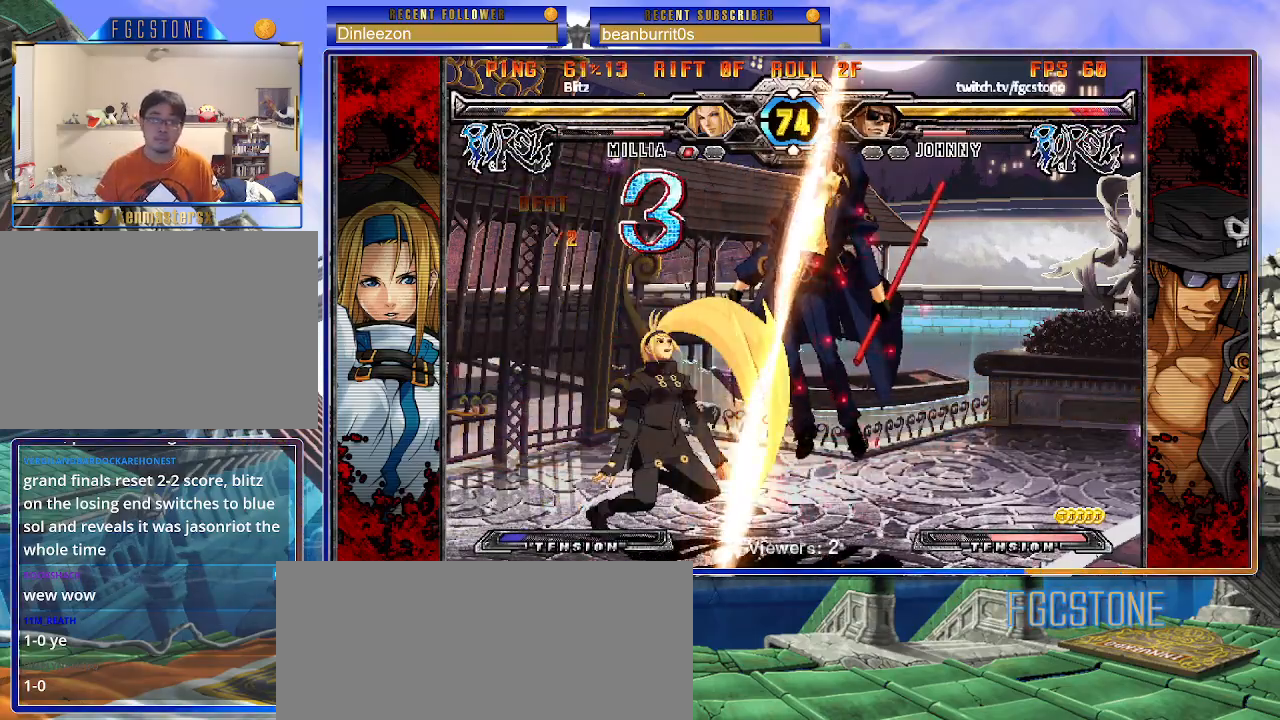
{"buttons": ["S"], "left_stick": "right", "events": [[33, "K", "up"], [33, "S", "down"], [67, "K", "down"], [117, "S", "up"], [167, "P", "up"], [183, "K", "up"], [183, "S", "down"], [217, "K", "down"], [233, "P", "down"], [283, "S", "up"], [317, "K", "up"], [317, "P", "up"], [317, "left_stick", "right"], [333, "S", "down"], [350, "K", "down"], [367, "P", "down"], [433, "K", "up"], [467, "P", "up"]]}
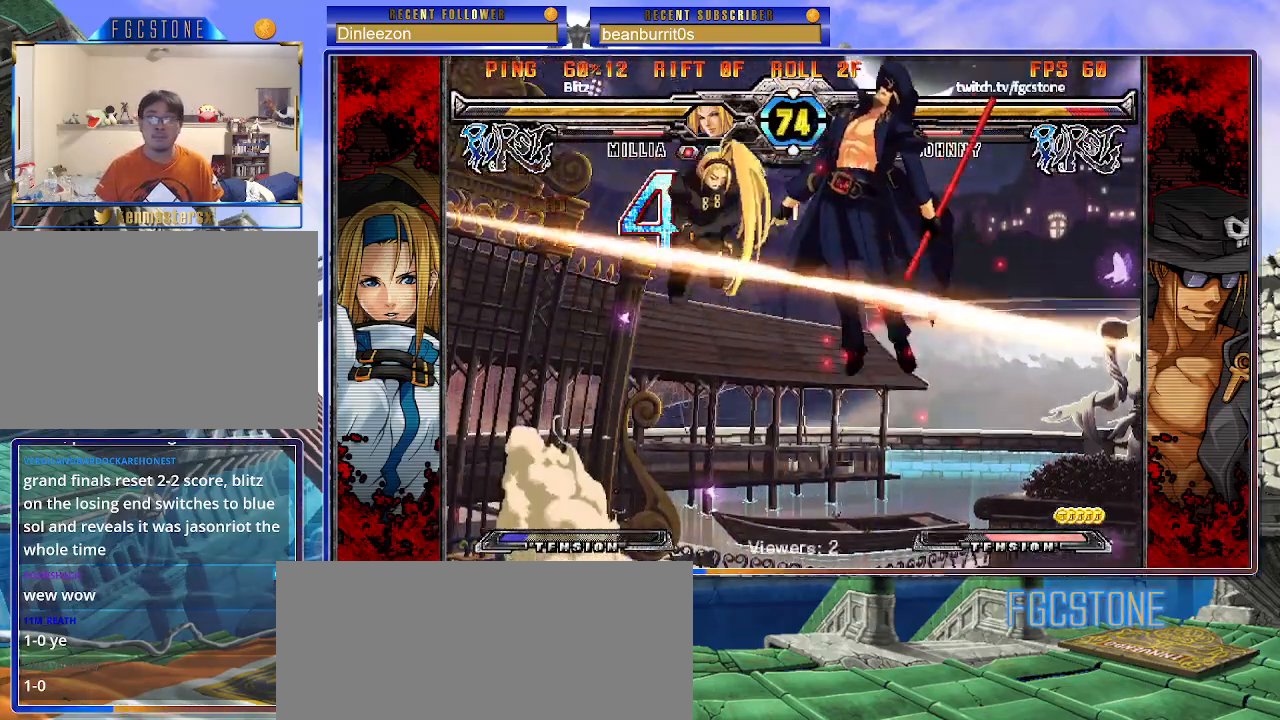
{"buttons": ["K", "P", "S"], "left_stick": "right", "events": [[17, "K", "down"], [33, "P", "down"], [33, "S", "up"], [83, "S", "down"], [117, "K", "up"], [117, "P", "up"], [150, "K", "down"], [167, "P", "down"], [183, "S", "up"], [233, "S", "down"], [250, "K", "up"], [267, "P", "up"], [283, "K", "down"], [300, "P", "down"], [383, "K", "up"], [433, "K", "down"], [450, "S", "up"], [467, "S", "down"]]}
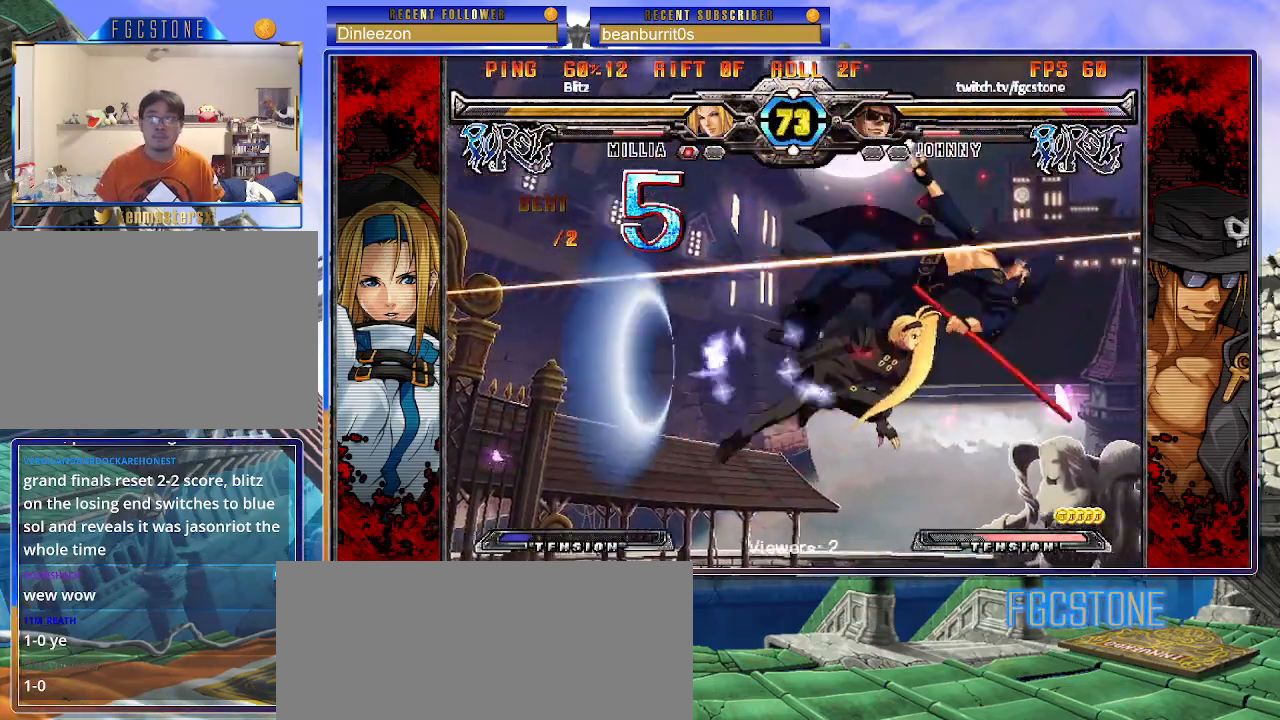
{"buttons": ["K", "S"], "left_stick": "right", "events": [[17, "K", "up"], [33, "P", "up"], [67, "K", "down"], [83, "P", "down"], [167, "K", "up"], [200, "K", "down"], [200, "P", "up"], [233, "P", "down"], [233, "S", "up"], [267, "S", "down"], [300, "K", "up"], [333, "P", "up"], [350, "K", "down"], [367, "P", "down"], [383, "S", "up"], [417, "S", "down"], [433, "K", "up"], [467, "P", "up"], [500, "K", "down"]]}
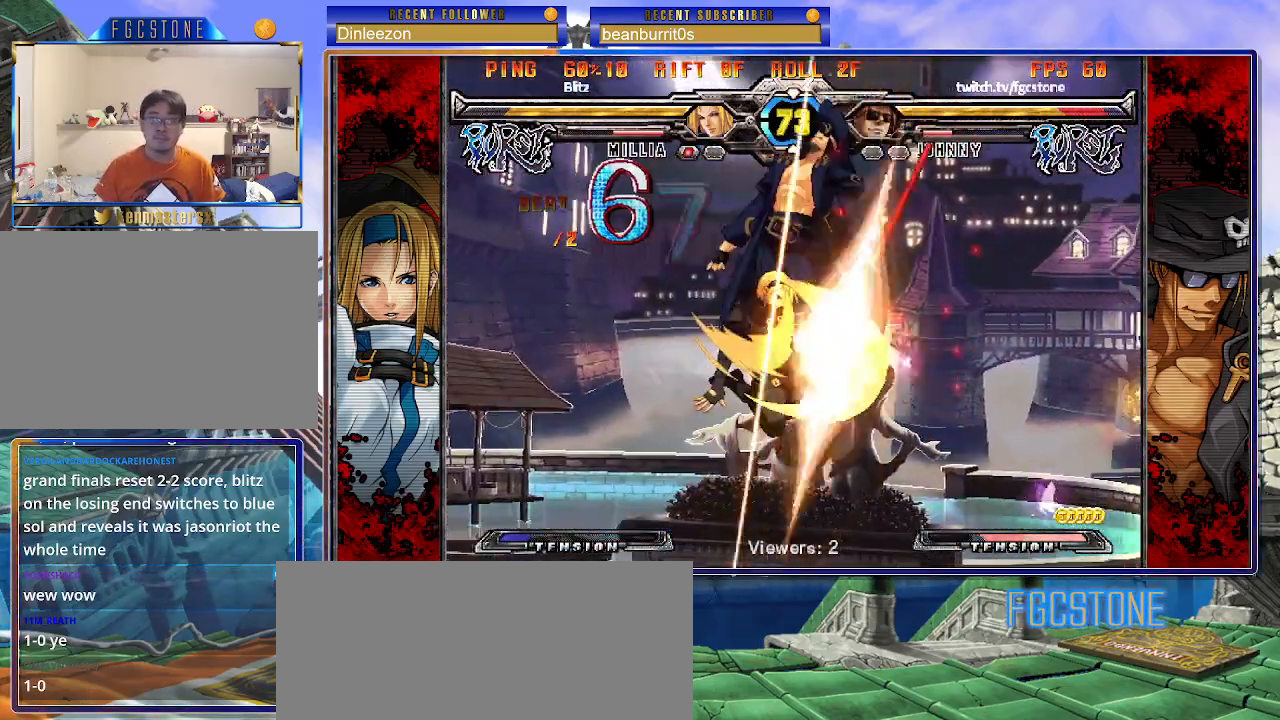
{"buttons": ["K", "P", "S"], "left_stick": "right", "events": [[17, "P", "down"], [33, "S", "up"], [50, "S", "down"], [100, "K", "up"], [117, "P", "up"], [133, "K", "down"], [167, "P", "down"], [183, "S", "up"], [200, "S", "down"], [233, "K", "up"], [267, "P", "up"], [283, "K", "down"], [300, "P", "down"], [317, "S", "up"], [333, "S", "down"], [383, "K", "up"], [400, "P", "up"], [417, "K", "down"], [433, "P", "down"]]}
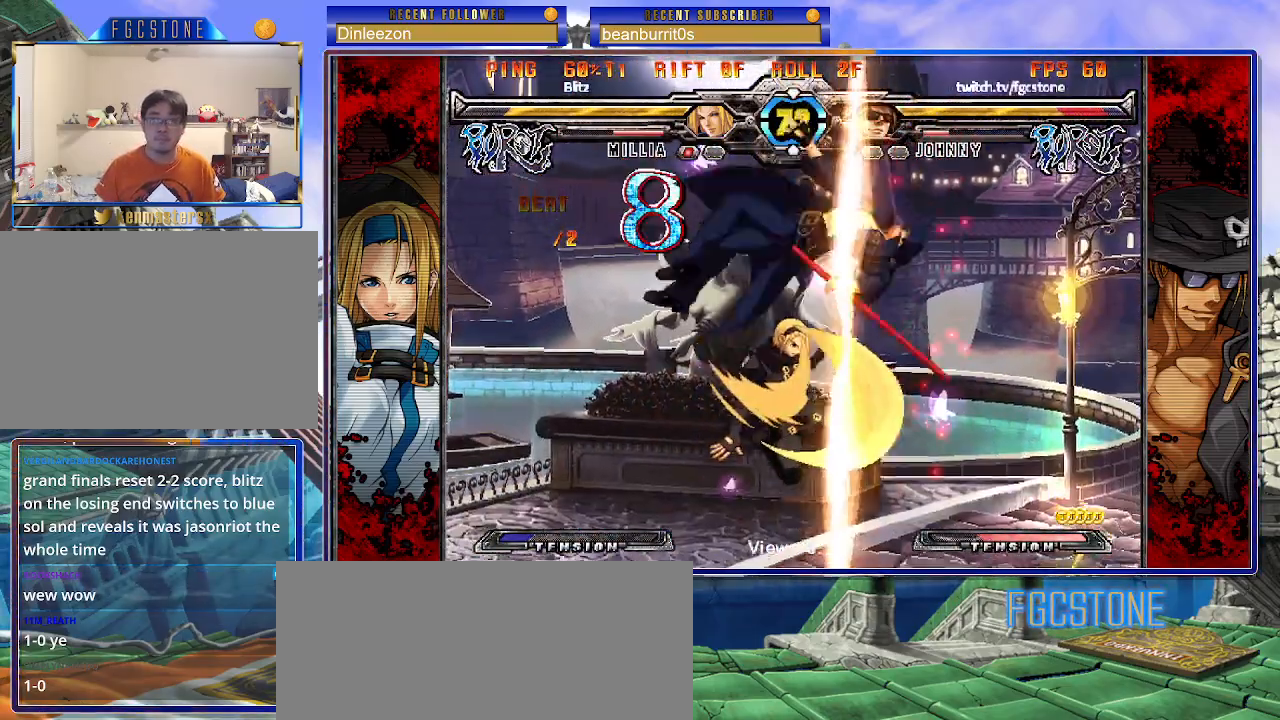
{"buttons": [], "left_stick": "right", "events": [[17, "K", "up"], [50, "P", "up"], [67, "K", "down"], [83, "P", "down"], [100, "S", "up"], [117, "S", "down"], [167, "K", "up"], [183, "P", "up"], [200, "K", "down"], [217, "P", "down"], [300, "K", "up"], [317, "P", "up"], [350, "K", "down"], [367, "P", "down"], [367, "S", "up"], [433, "K", "up"], [467, "P", "up"]]}
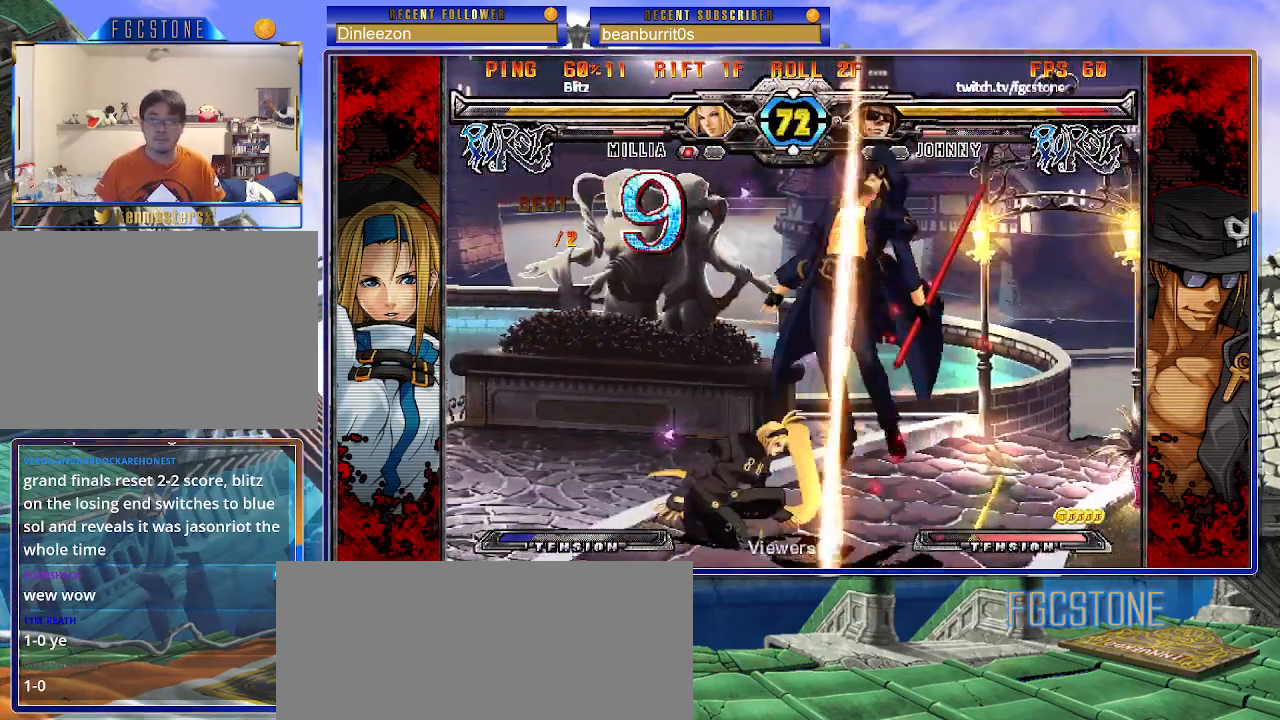
{"buttons": [], "left_stick": "right", "events": [[50, "P", "down"], [100, "P", "up"], [133, "K", "down"], [133, "P", "down"], [217, "S", "down"], [233, "K", "up"], [233, "P", "up"], [317, "K", "down"], [317, "P", "down"], [317, "S", "up"], [333, "P", "up"], [350, "K", "up"]]}
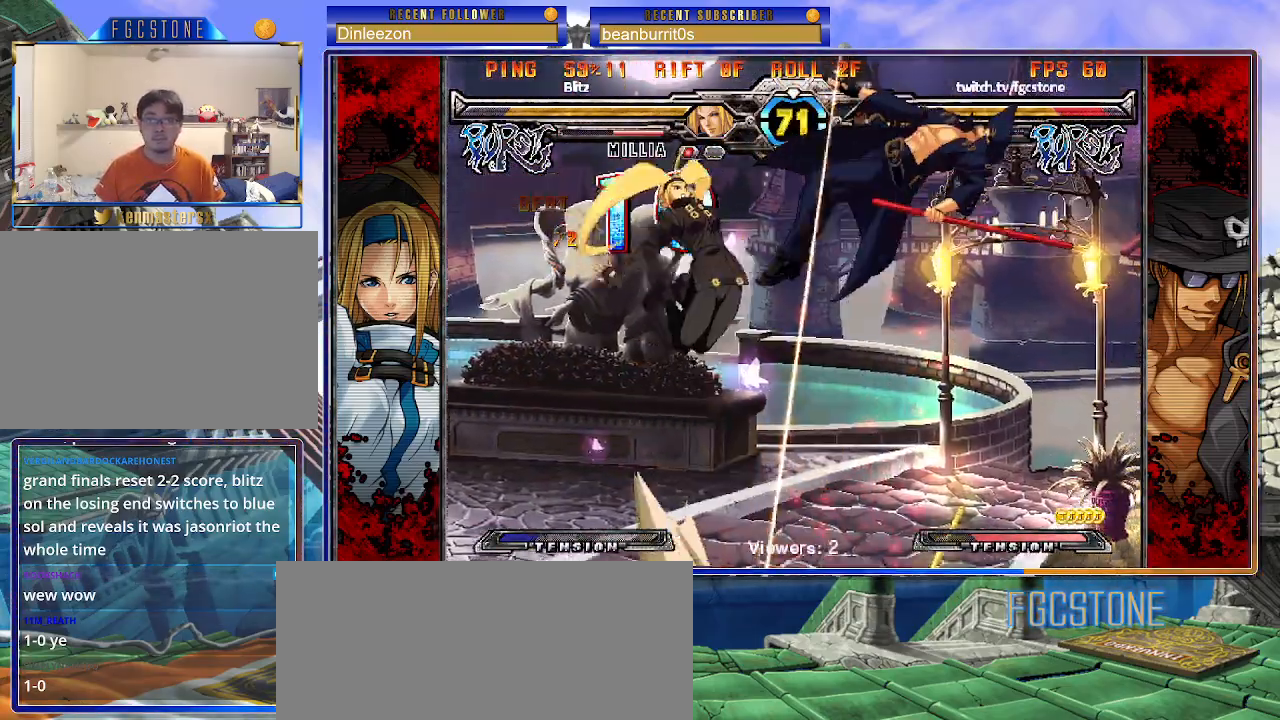
{"buttons": [], "left_stick": "right", "events": []}
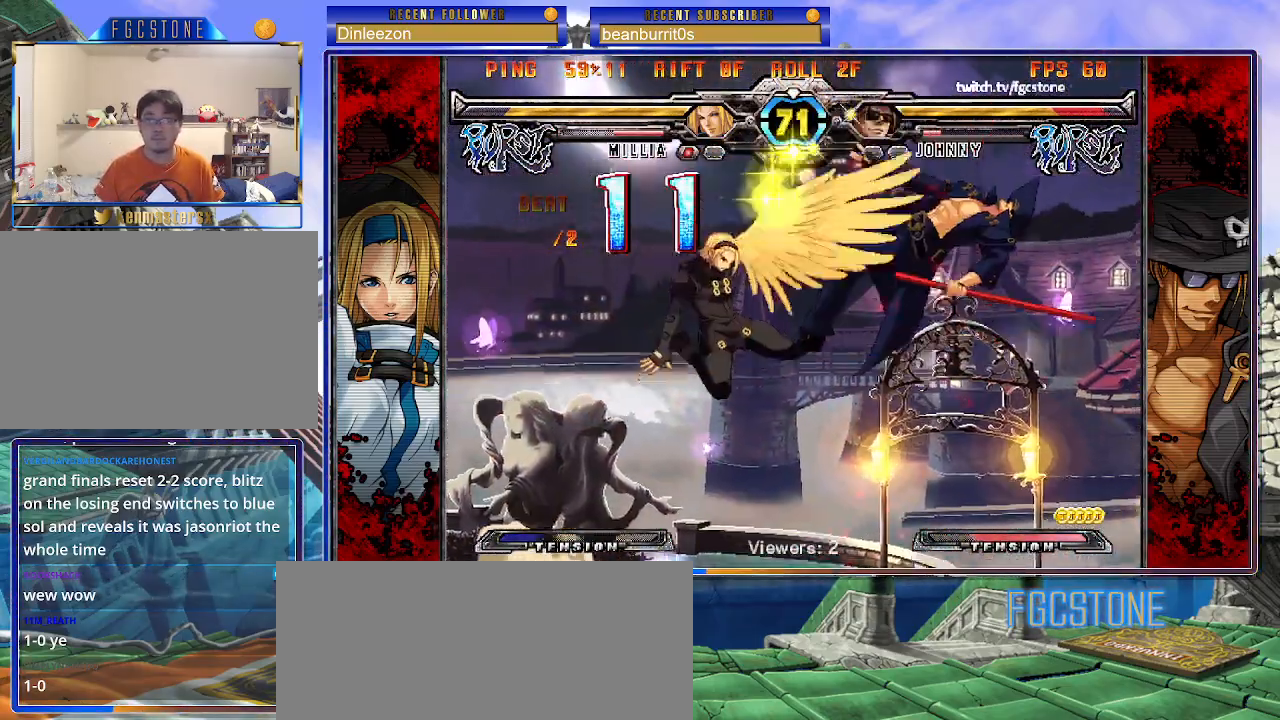
{"buttons": ["S"], "left_stick": "left", "events": [[100, "left_stick", "left"], [117, "K", "down"], [167, "S", "down"], [200, "K", "up"], [267, "K", "down"], [267, "S", "up"], [333, "S", "down"], [350, "K", "up"], [400, "K", "down"], [417, "S", "up"], [467, "S", "down"], [500, "K", "up"]]}
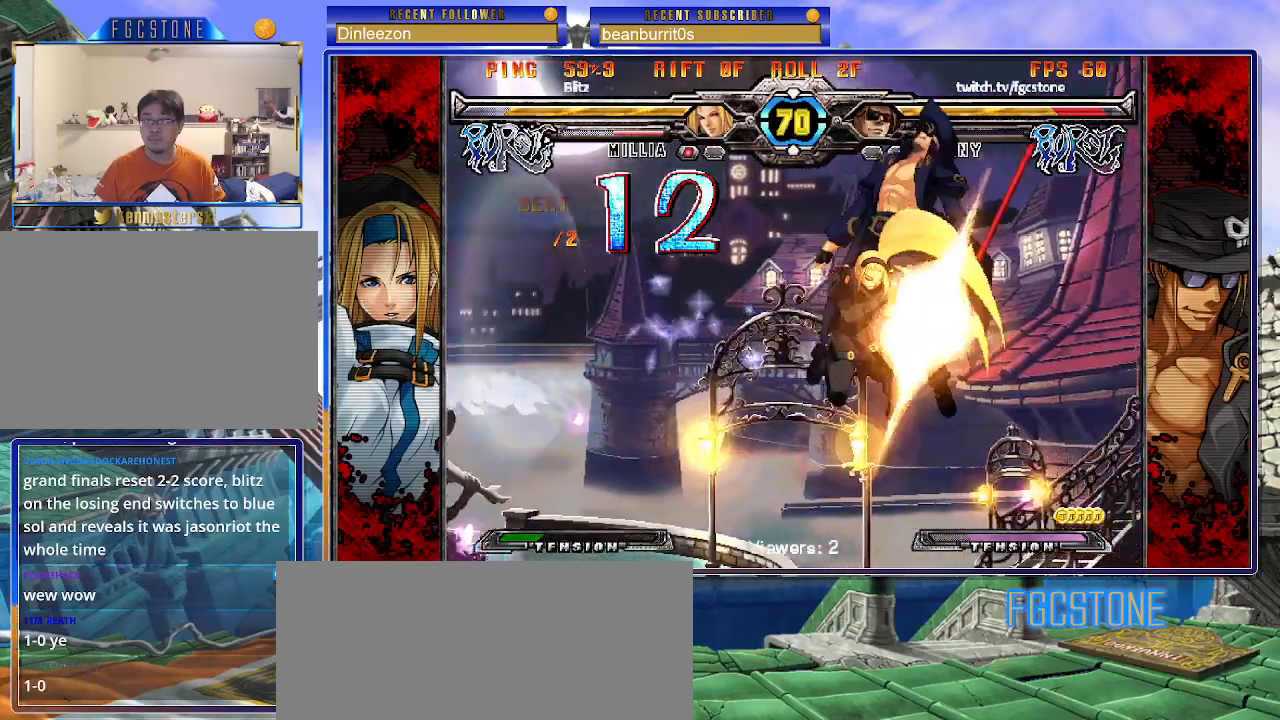
{"buttons": ["K", "S"], "left_stick": "left", "events": [[50, "K", "down"], [67, "S", "up"], [117, "S", "down"], [150, "K", "up"], [183, "K", "down"], [217, "S", "up"], [267, "S", "down"], [300, "K", "up"], [333, "K", "down"], [367, "S", "up"], [400, "S", "down"], [433, "K", "up"], [483, "K", "down"]]}
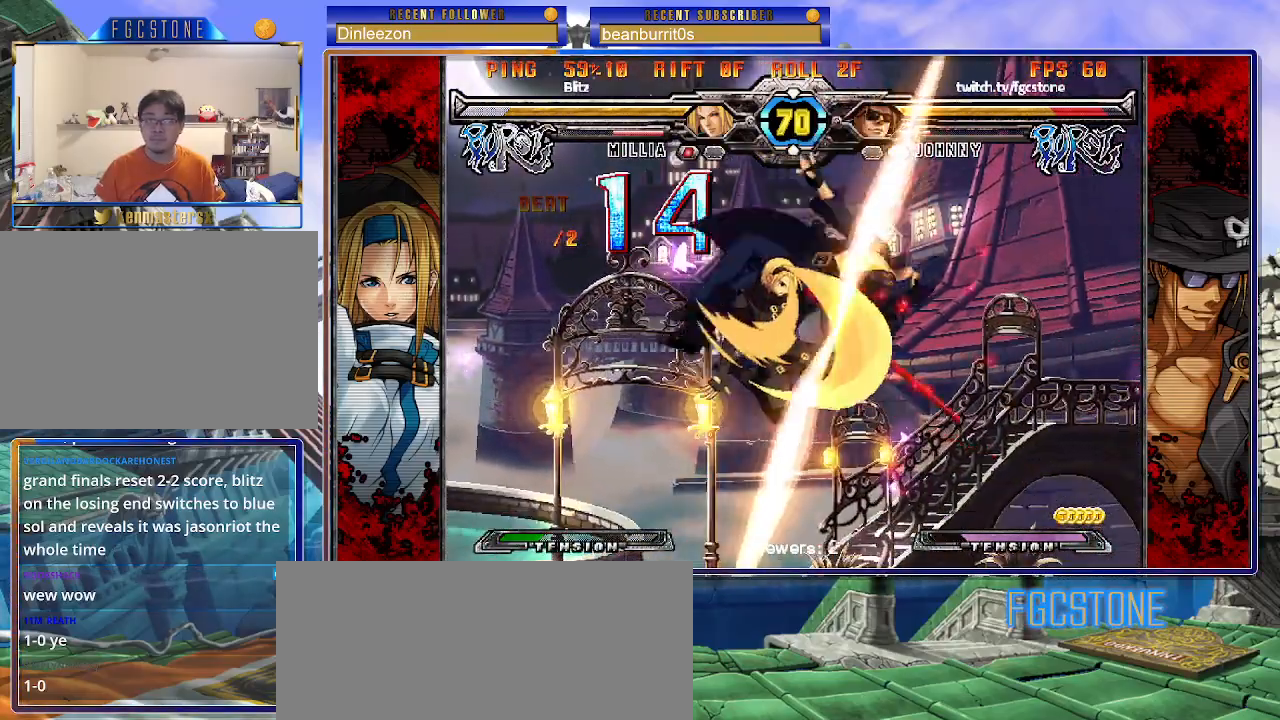
{"buttons": ["K", "S"], "left_stick": "left", "events": [[17, "S", "up"], [50, "S", "down"], [83, "K", "up"], [117, "K", "down"], [167, "S", "up"], [200, "S", "down"], [217, "K", "up"], [267, "K", "down"], [300, "S", "up"], [333, "S", "down"], [367, "K", "up"], [400, "K", "down"], [450, "S", "up"], [483, "S", "down"]]}